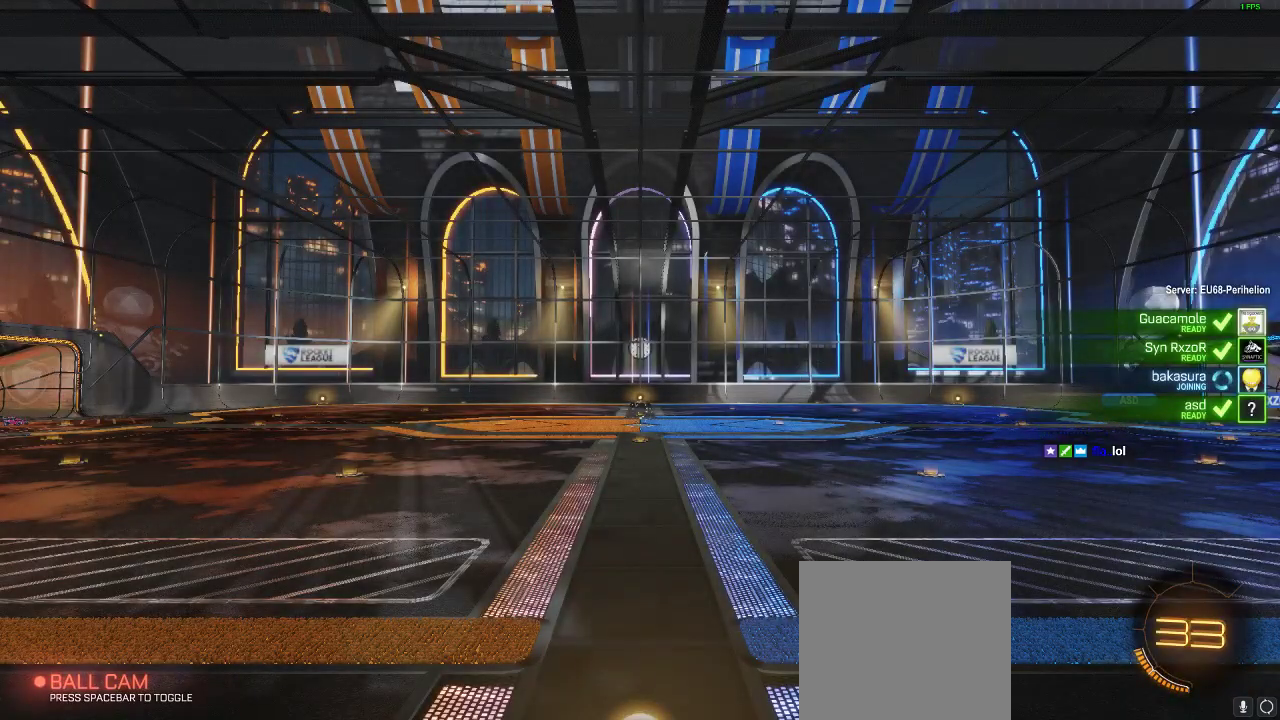
Gameplay with a controller (Xbox layout); each line is a JSON object with the inputs held at the frame after it. "events" lists button and stick changes between this image and that frame as [ms after this image, input, new state], when the widget could be followed in between. Not read: R3.
{"buttons": ["B"], "left_stick": "center", "right_stick": "center", "events": [[17, "B", "down"]]}
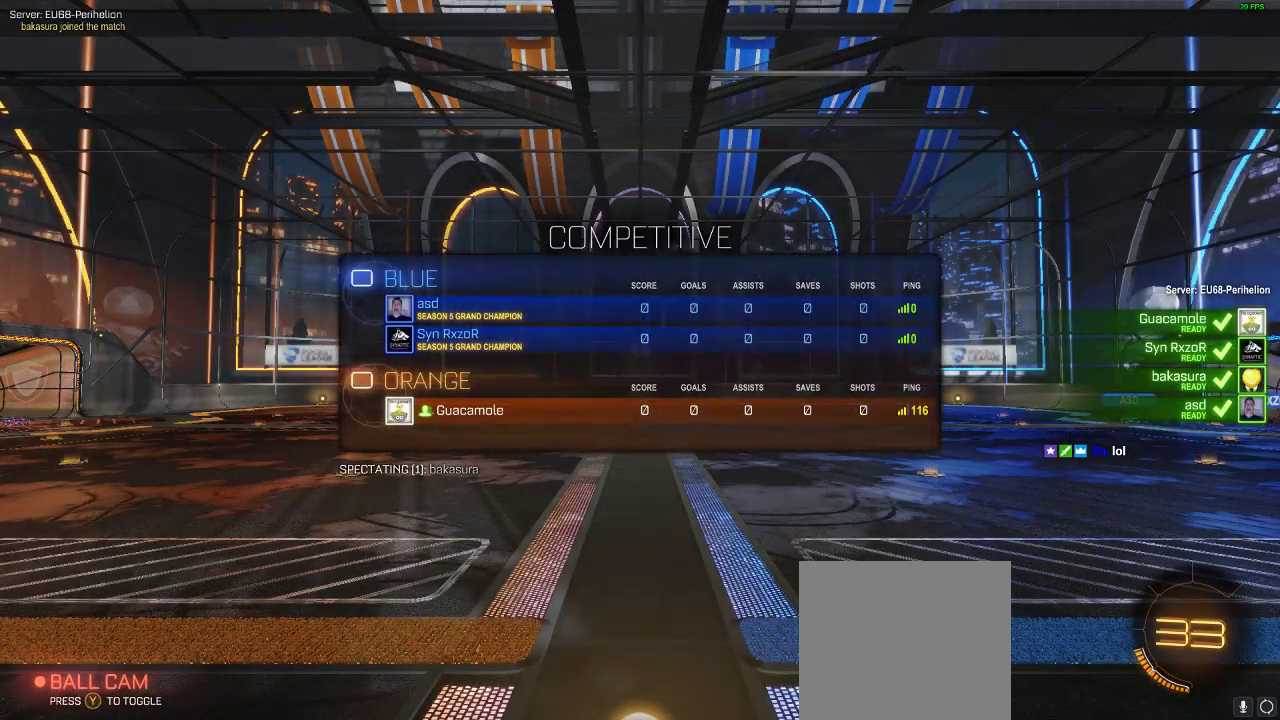
{"buttons": ["B"], "left_stick": "center", "right_stick": "center", "events": []}
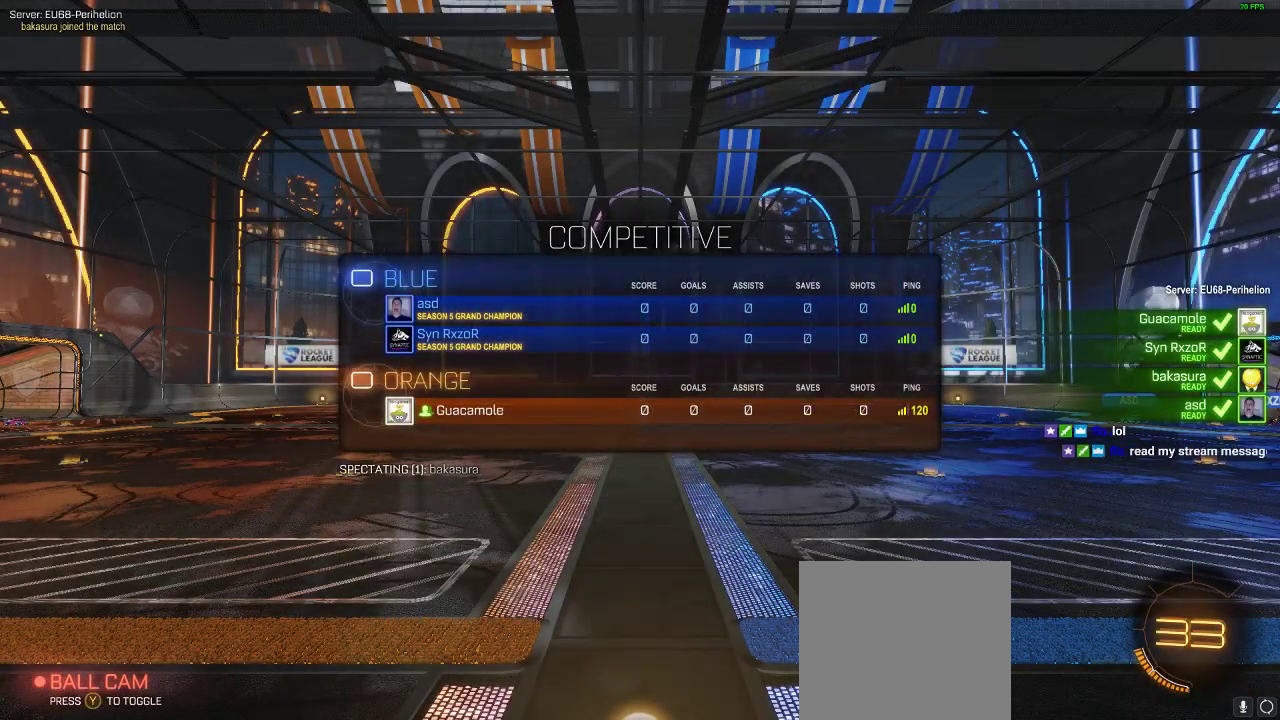
{"buttons": ["B"], "left_stick": "center", "right_stick": "center", "events": []}
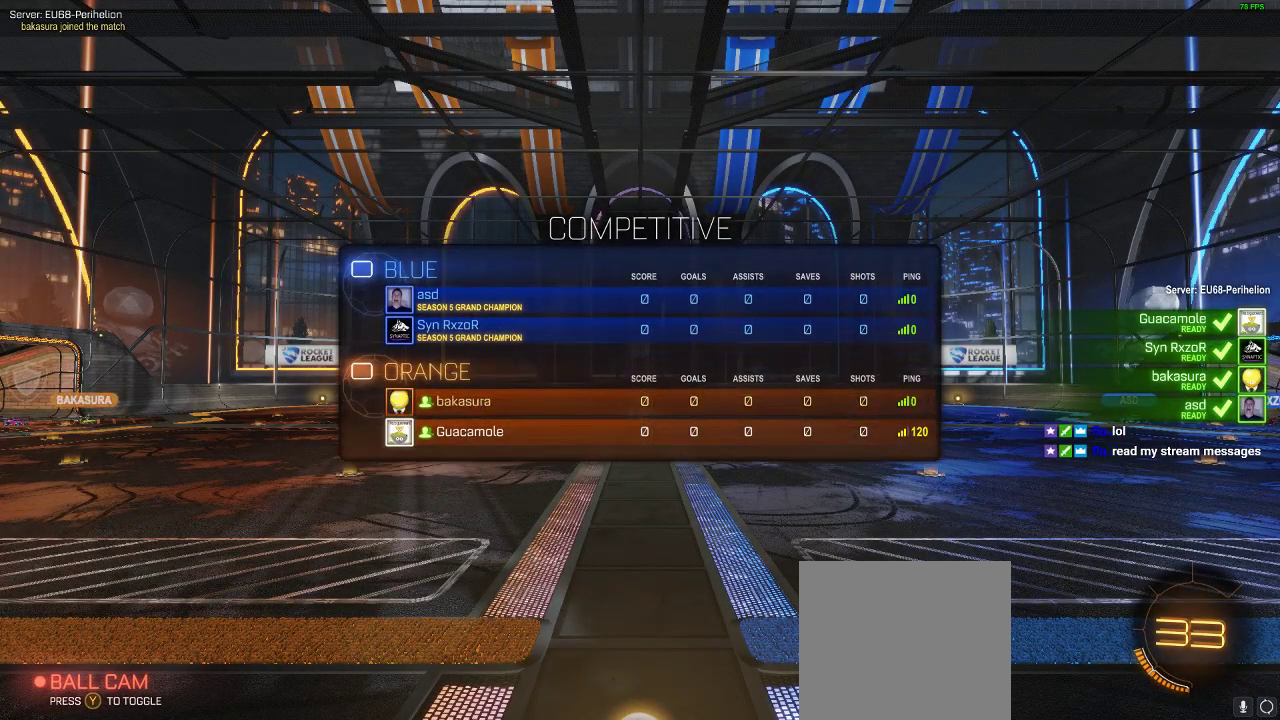
{"buttons": [], "left_stick": "center", "right_stick": "center", "events": [[417, "B", "up"]]}
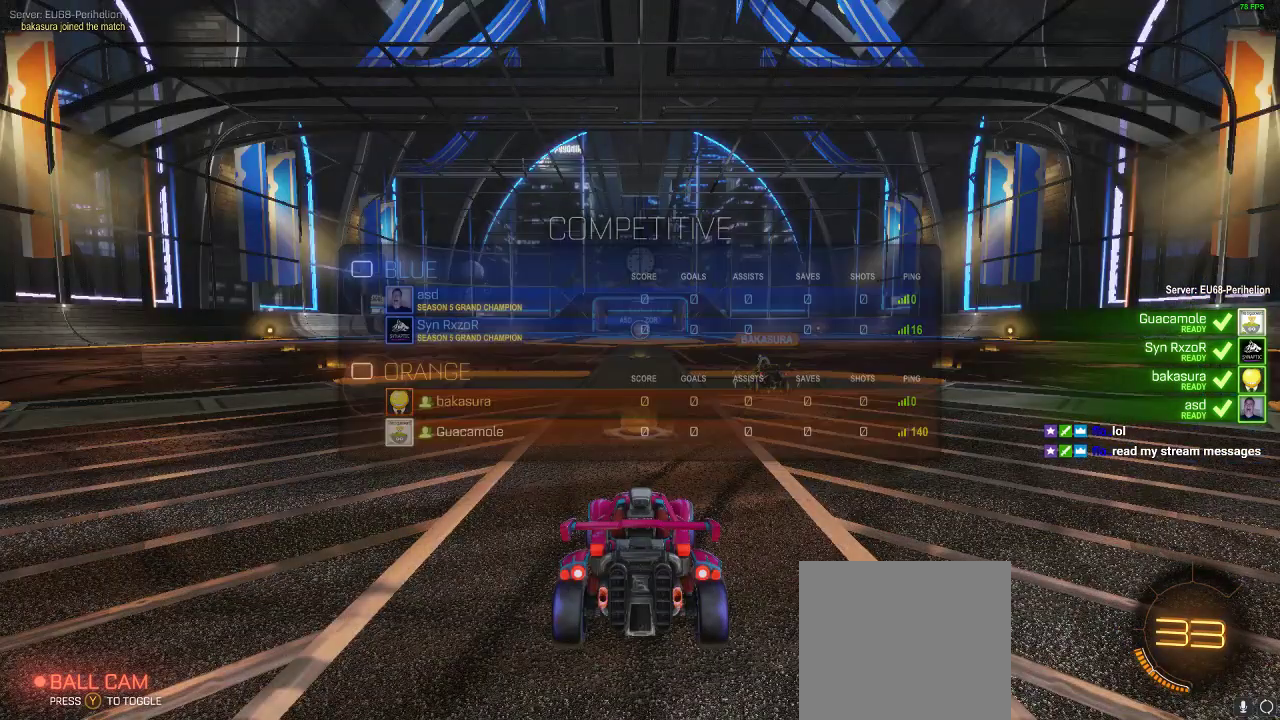
{"buttons": ["B"], "left_stick": "center", "right_stick": "center", "events": [[300, "B", "down"]]}
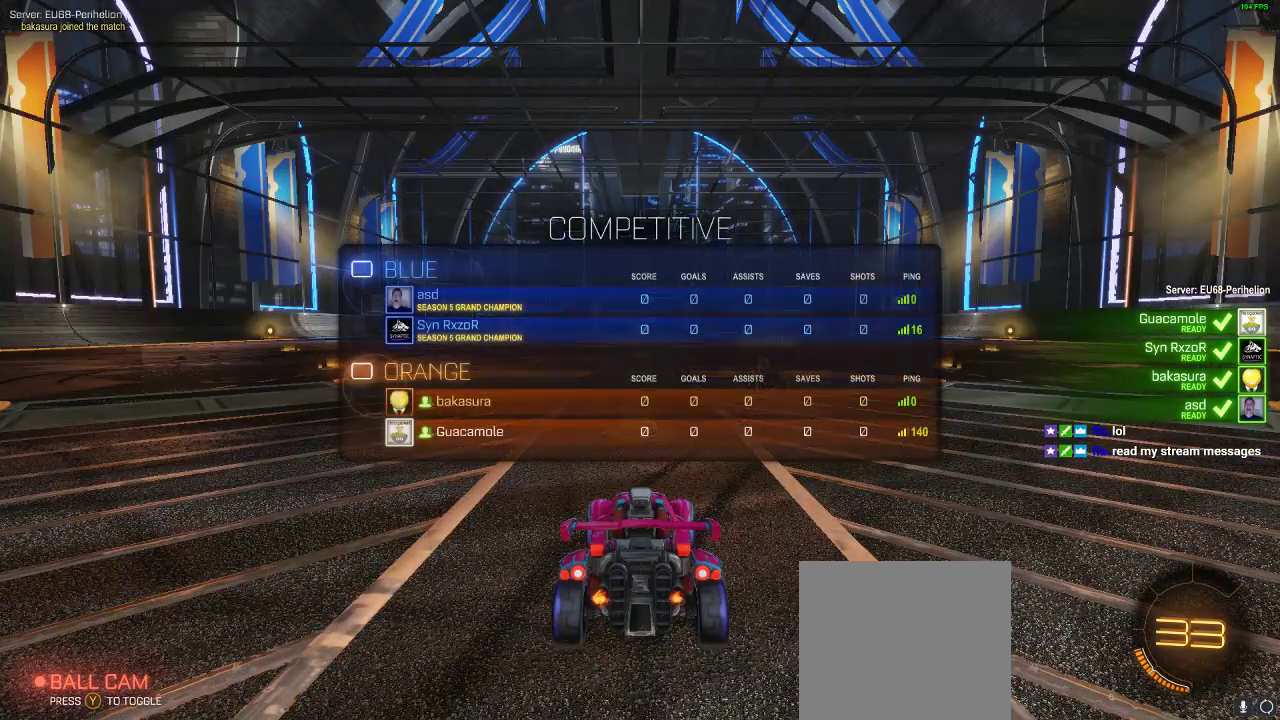
{"buttons": ["B"], "left_stick": "center", "right_stick": "center", "events": []}
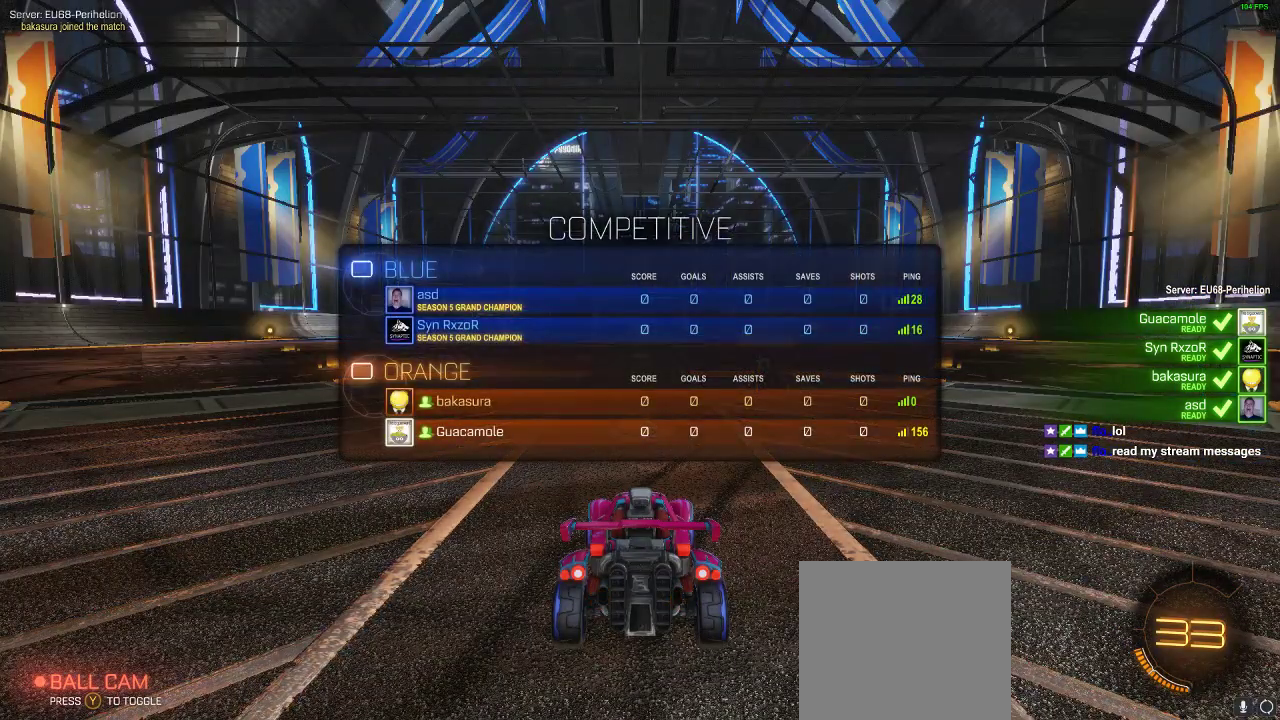
{"buttons": ["B"], "left_stick": "center", "right_stick": "center", "events": []}
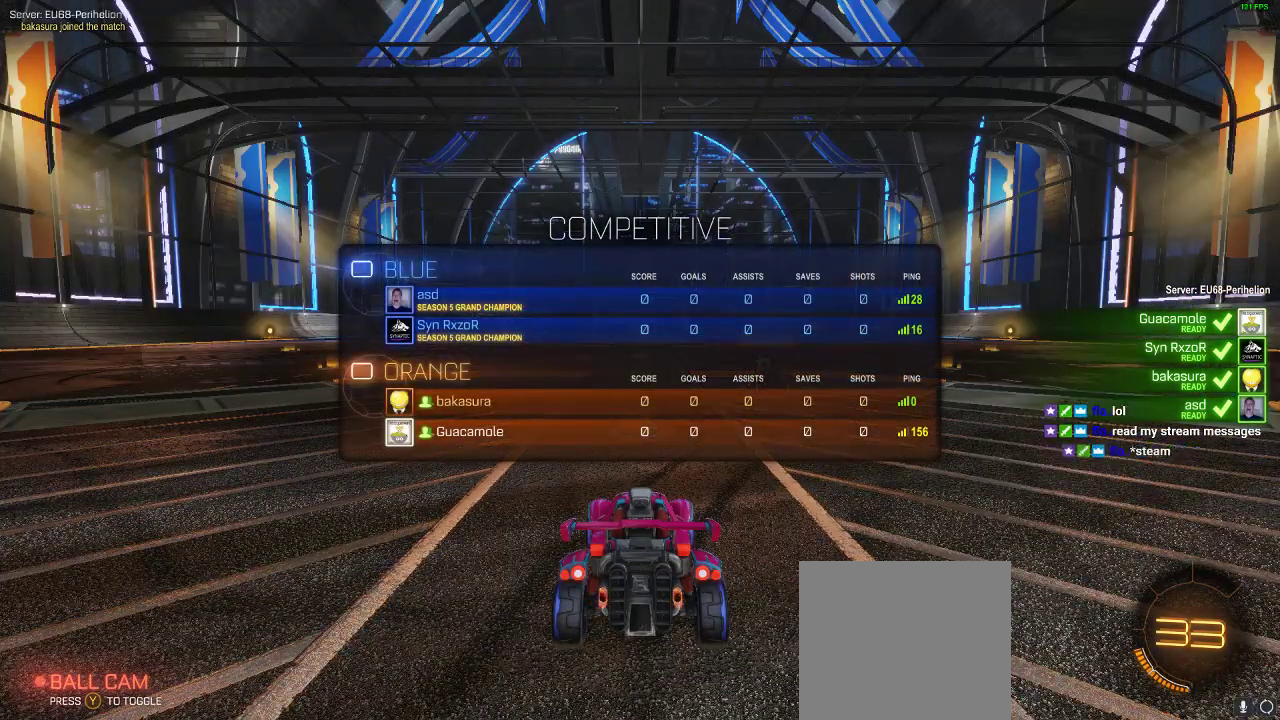
{"buttons": [], "left_stick": "center", "right_stick": "center", "events": [[383, "B", "up"]]}
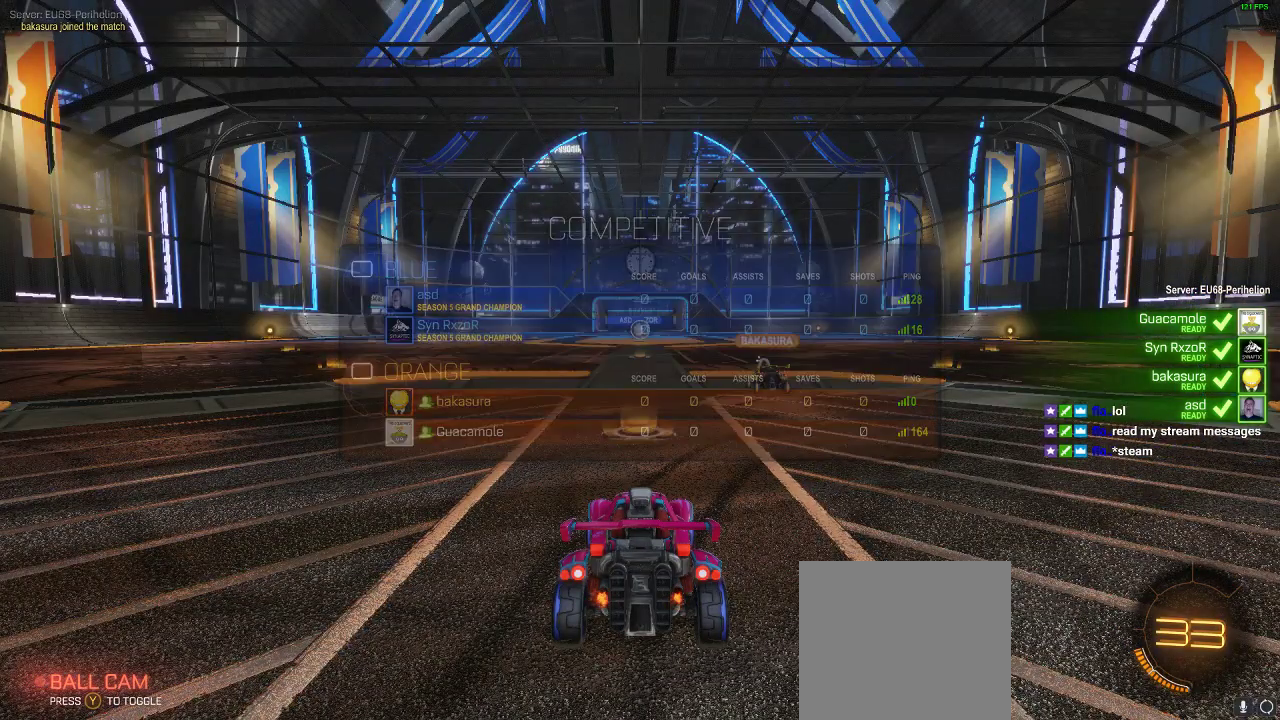
{"buttons": ["B"], "left_stick": "center", "right_stick": "center", "events": [[417, "B", "down"]]}
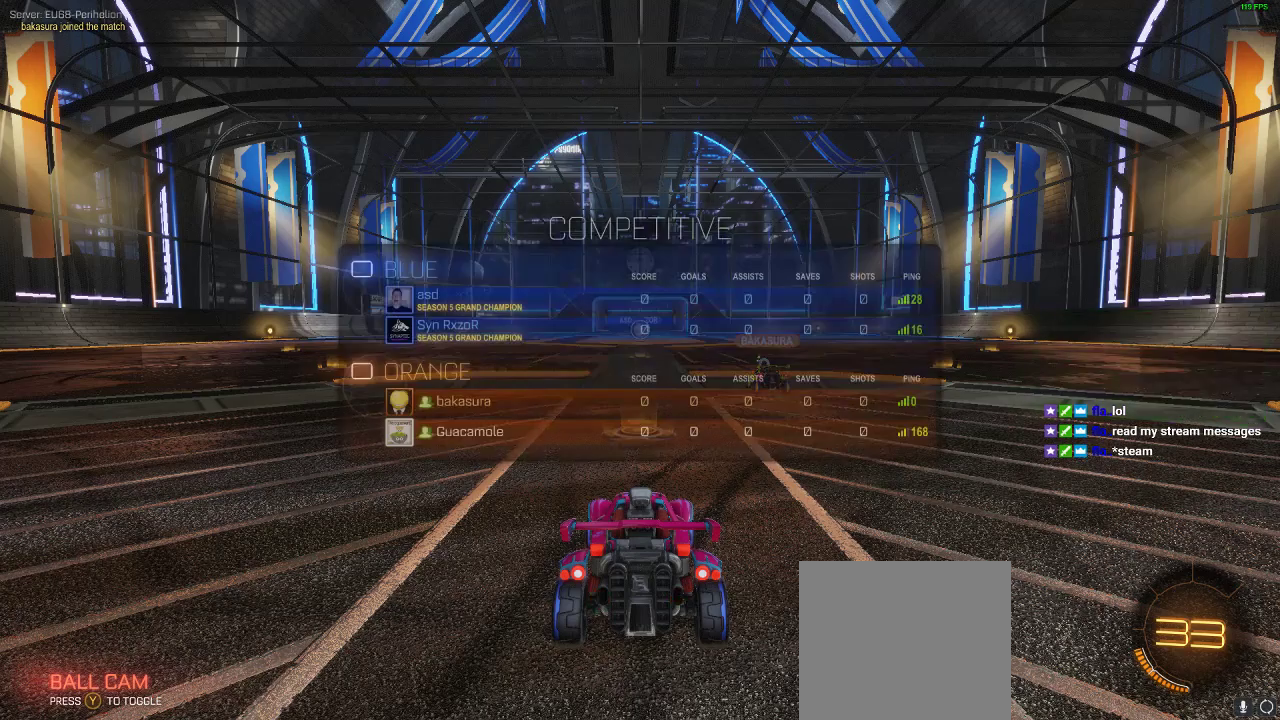
{"buttons": ["B"], "left_stick": "center", "right_stick": "center", "events": []}
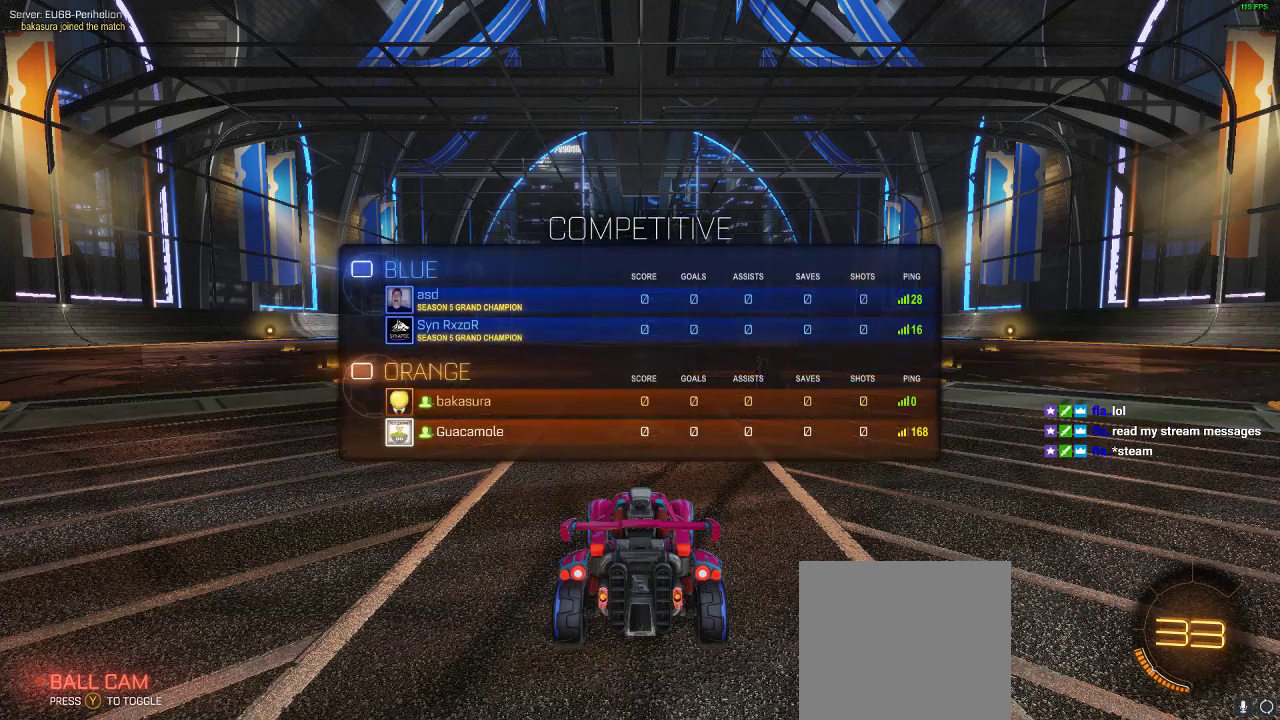
{"buttons": ["B"], "left_stick": "center", "right_stick": "center", "events": []}
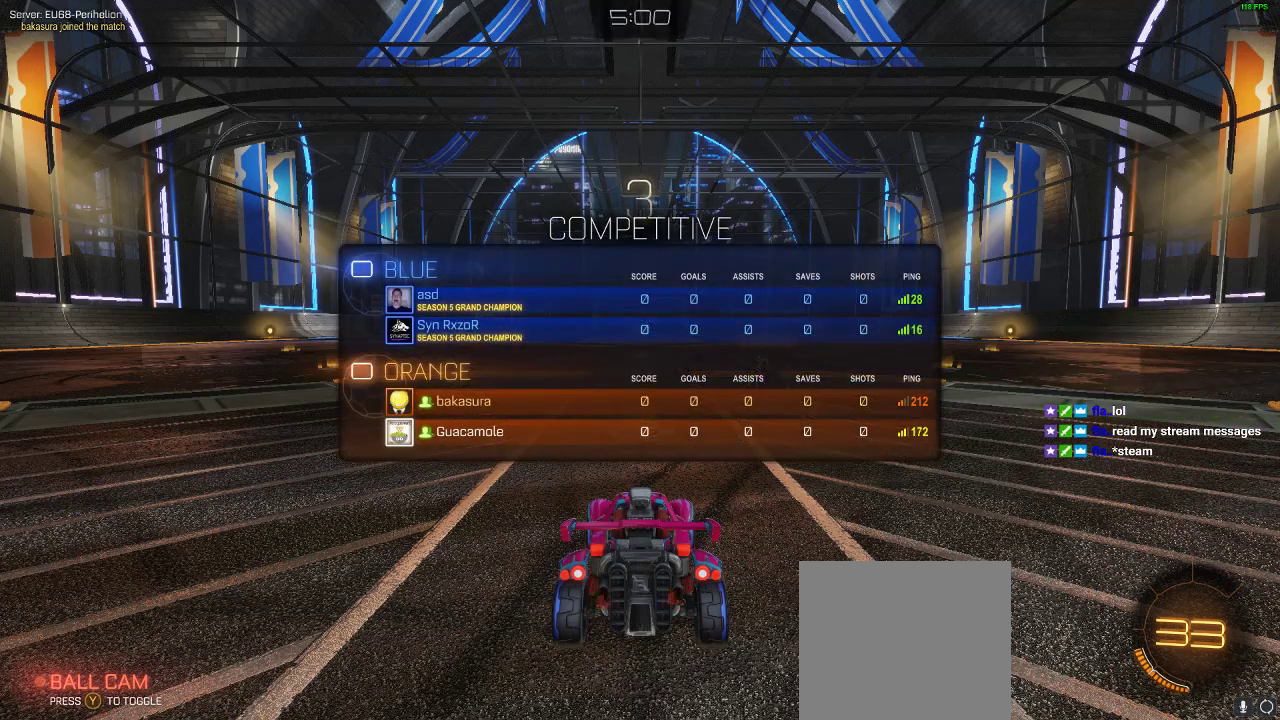
{"buttons": ["B"], "left_stick": "center", "right_stick": "center", "events": []}
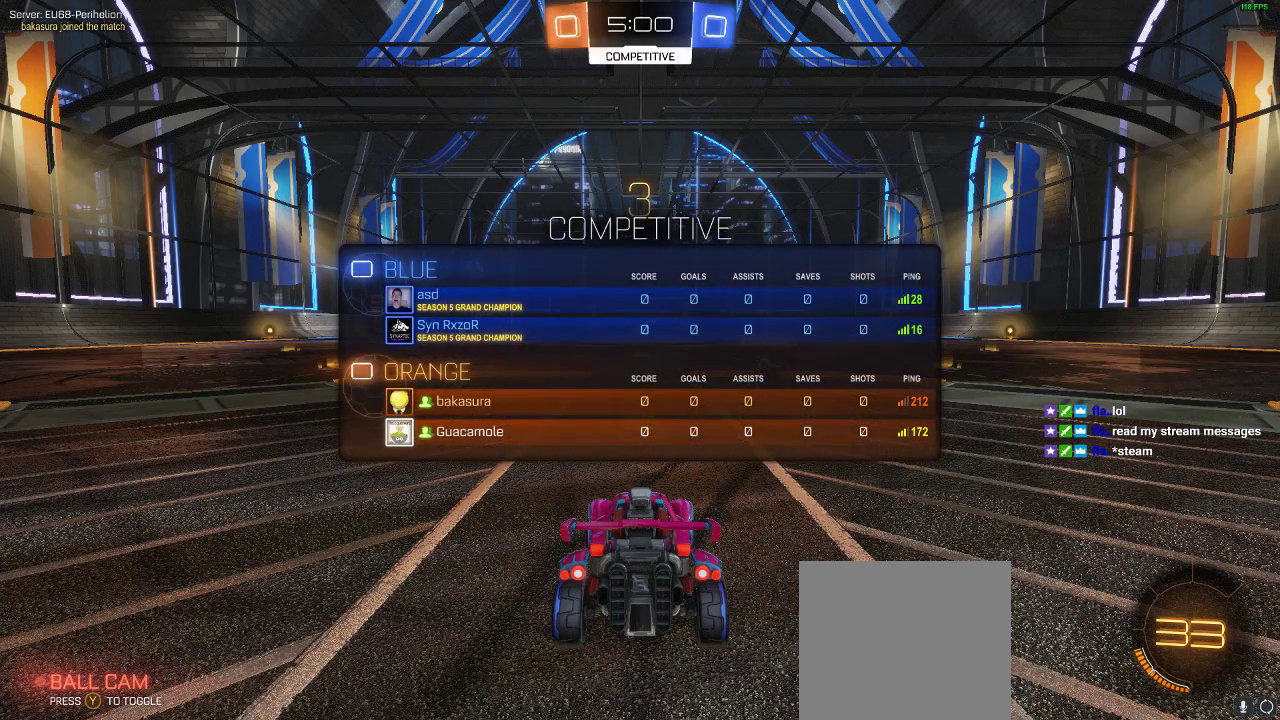
{"buttons": ["Y"], "left_stick": "right", "right_stick": "center", "events": [[67, "B", "up"], [417, "Y", "down"], [417, "left_stick", "right"]]}
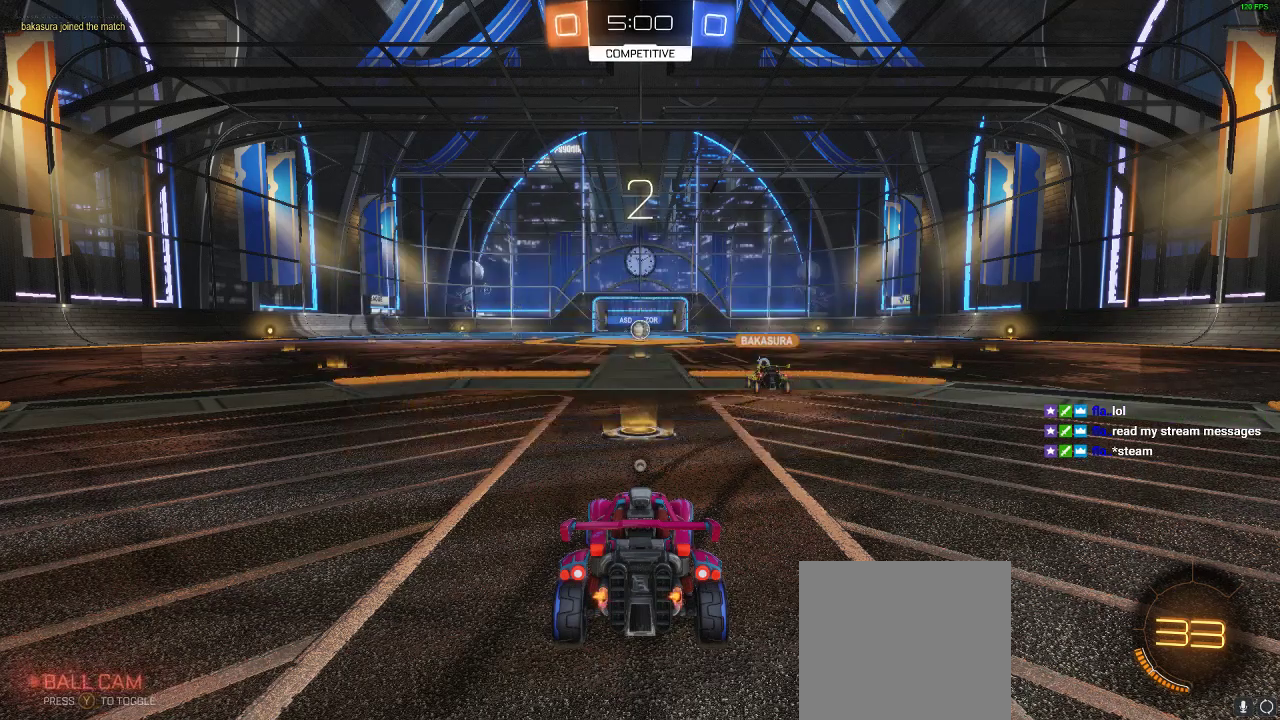
{"buttons": ["R2"], "left_stick": "right", "right_stick": "center", "events": [[17, "Y", "up"], [483, "R2", "down"]]}
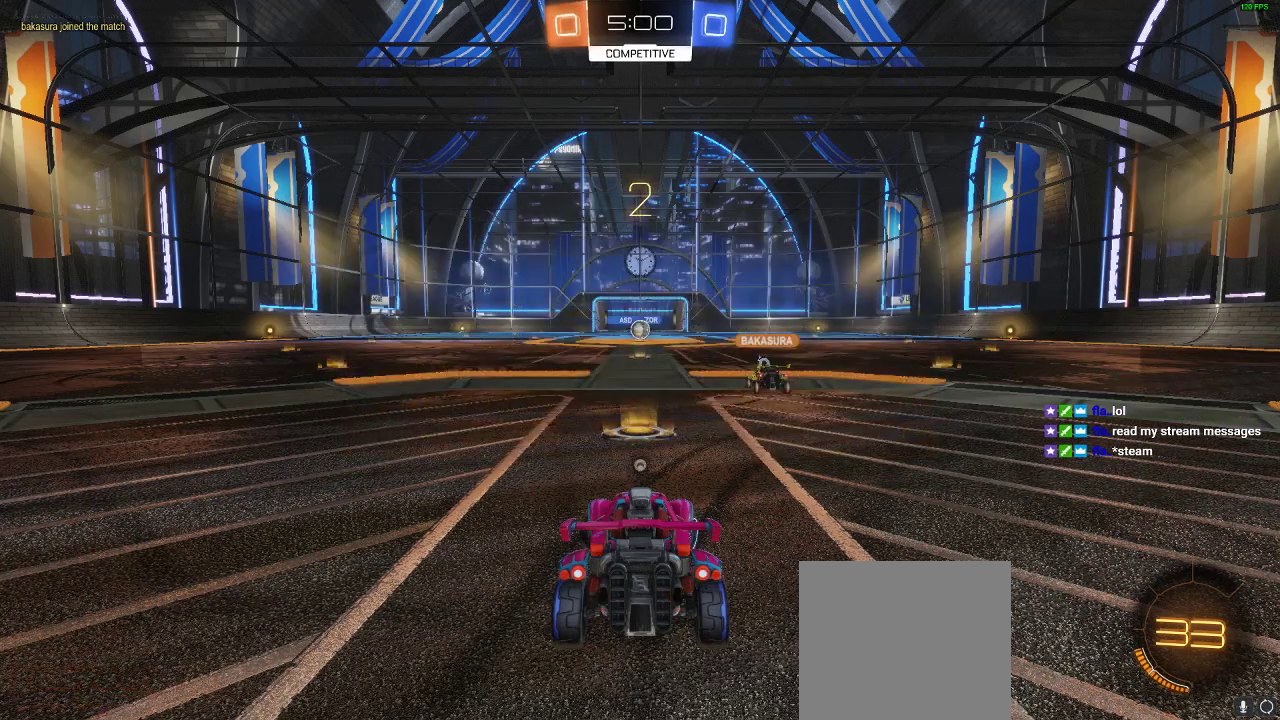
{"buttons": ["R2"], "left_stick": "right", "right_stick": "center", "events": [[200, "left_stick", "center"], [433, "left_stick", "right"]]}
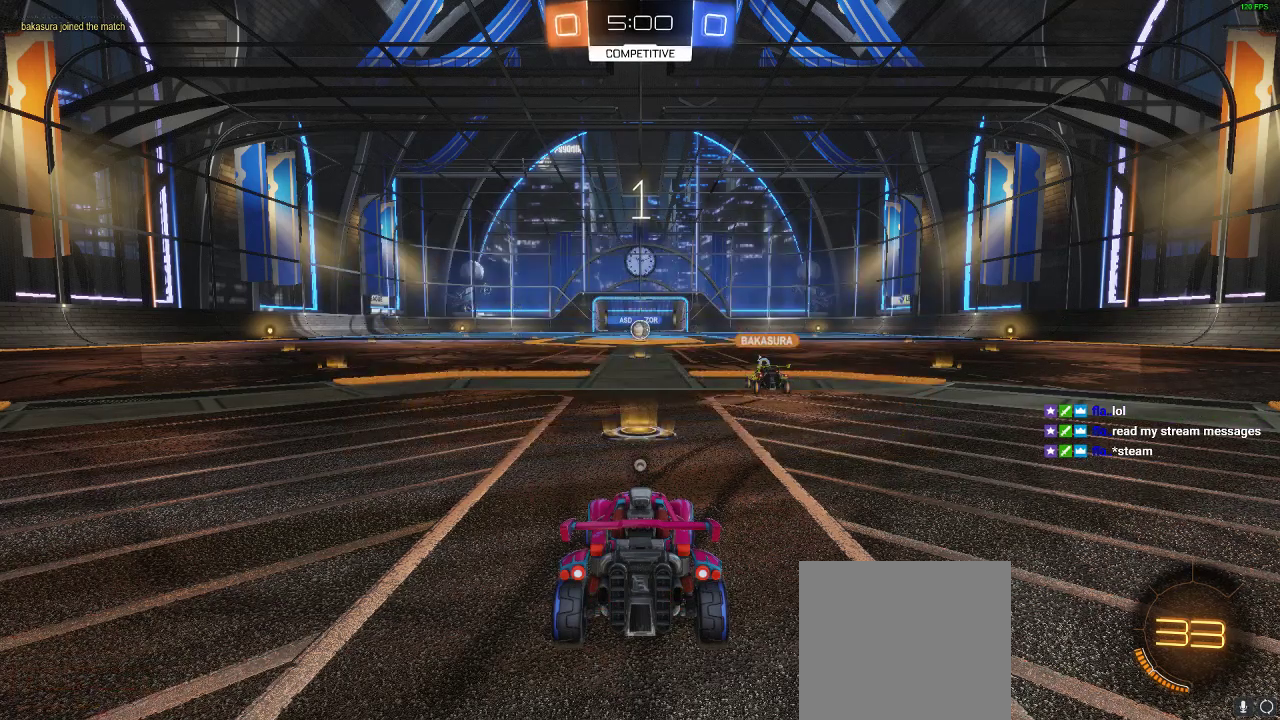
{"buttons": ["R2"], "left_stick": "right", "right_stick": "center", "events": []}
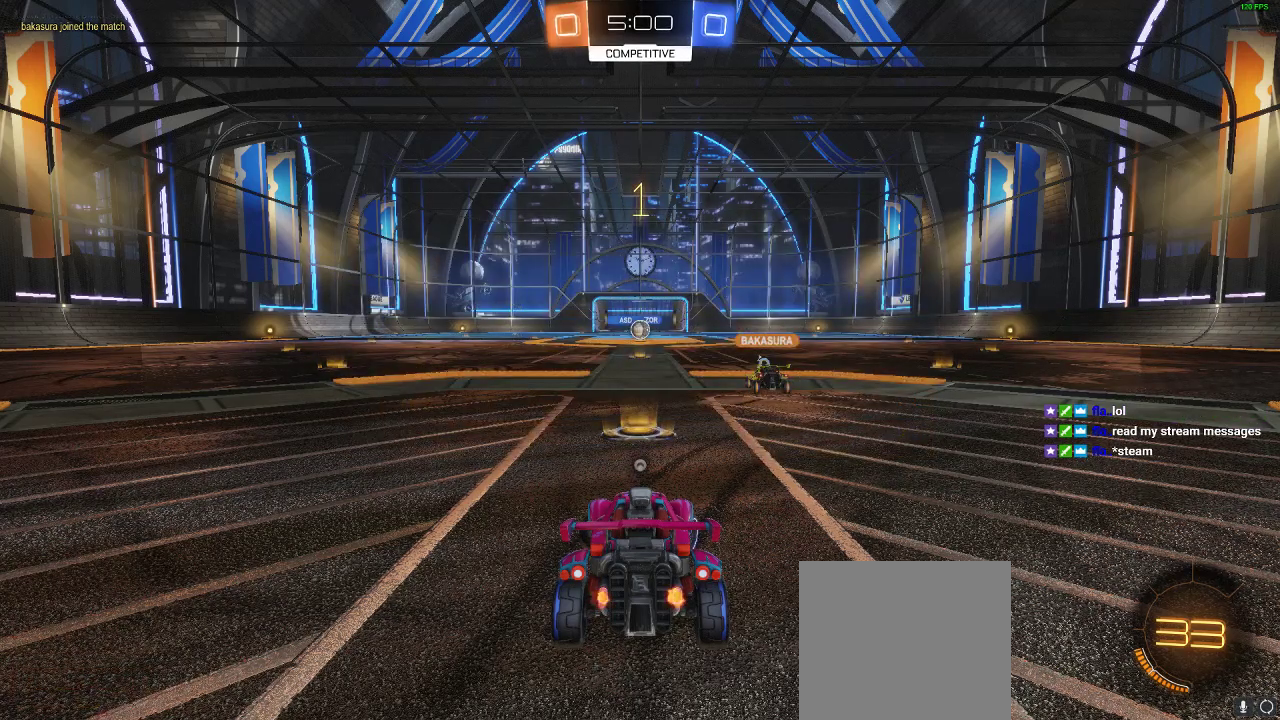
{"buttons": ["R1", "R2"], "left_stick": "right", "right_stick": "center", "events": [[433, "R1", "down"]]}
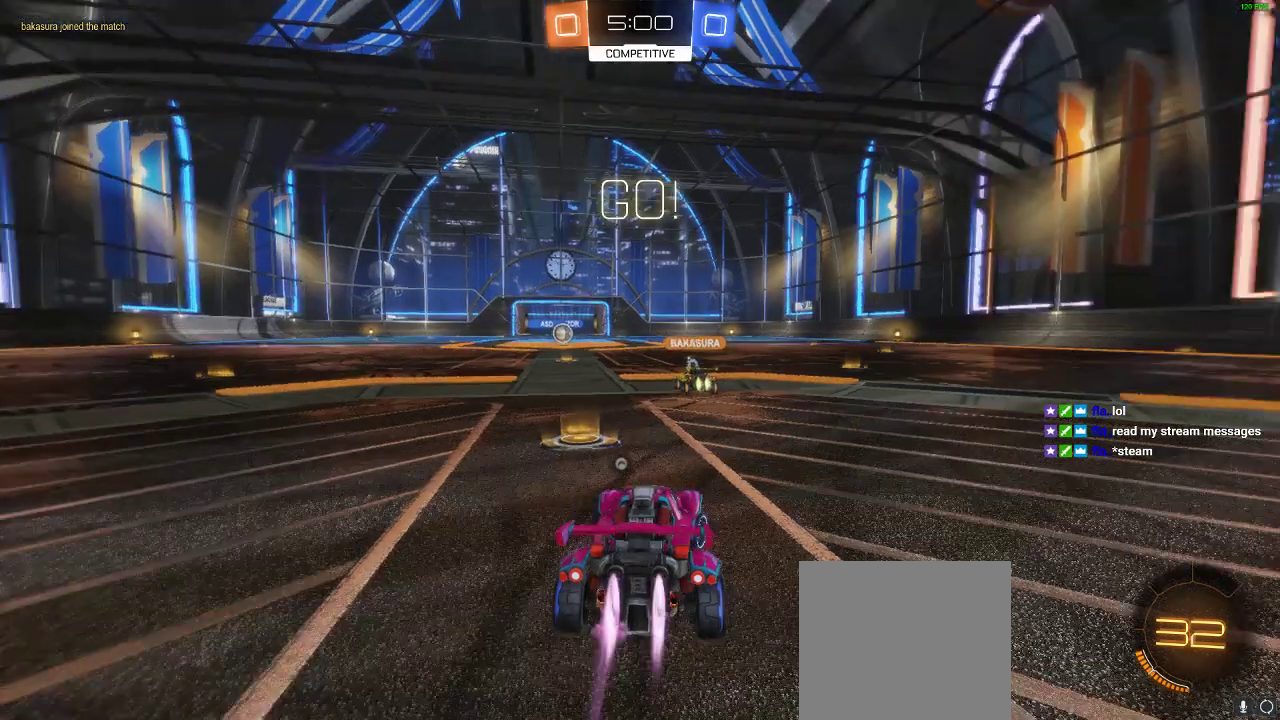
{"buttons": ["R1", "R2"], "left_stick": "center", "right_stick": "center", "events": [[350, "left_stick", "center"]]}
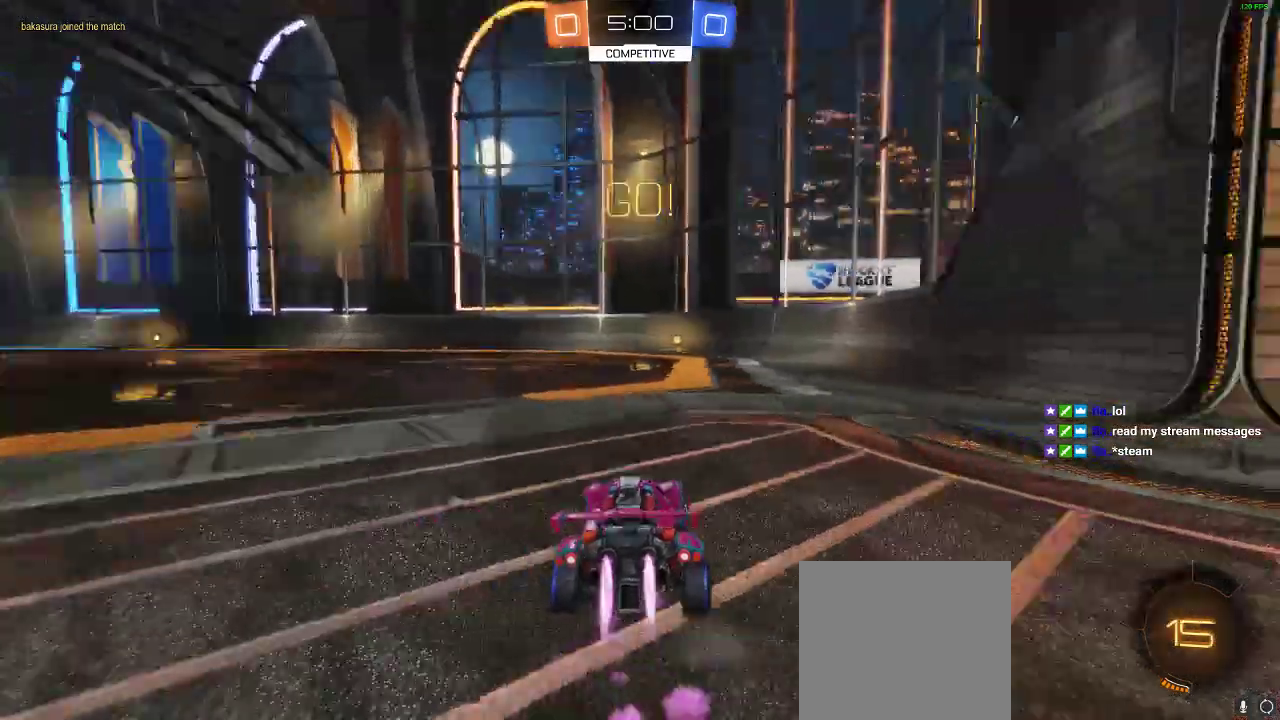
{"buttons": ["R1", "R2"], "left_stick": "center", "right_stick": "center", "events": [[133, "left_stick", "right"], [233, "left_stick", "center"]]}
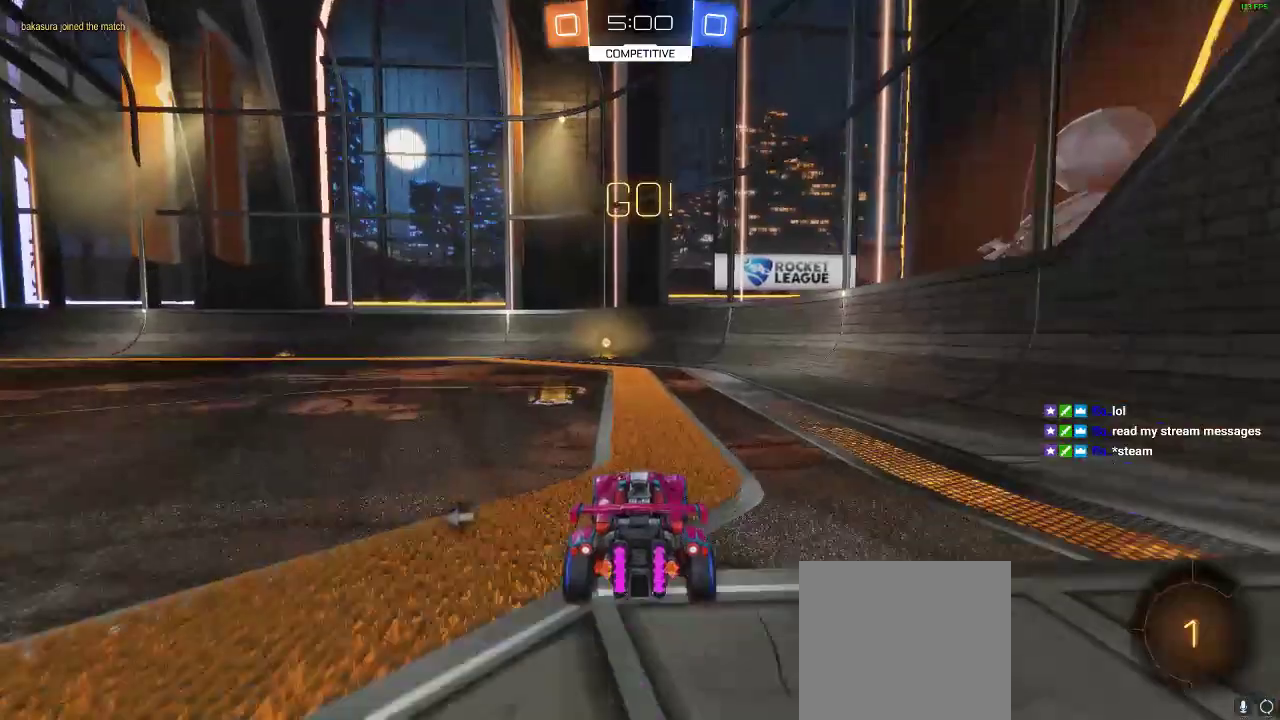
{"buttons": ["R2"], "left_stick": "center", "right_stick": "center", "events": [[83, "left_stick", "left"], [183, "Y", "down"], [183, "left_stick", "center"], [250, "R1", "up"], [283, "Y", "up"]]}
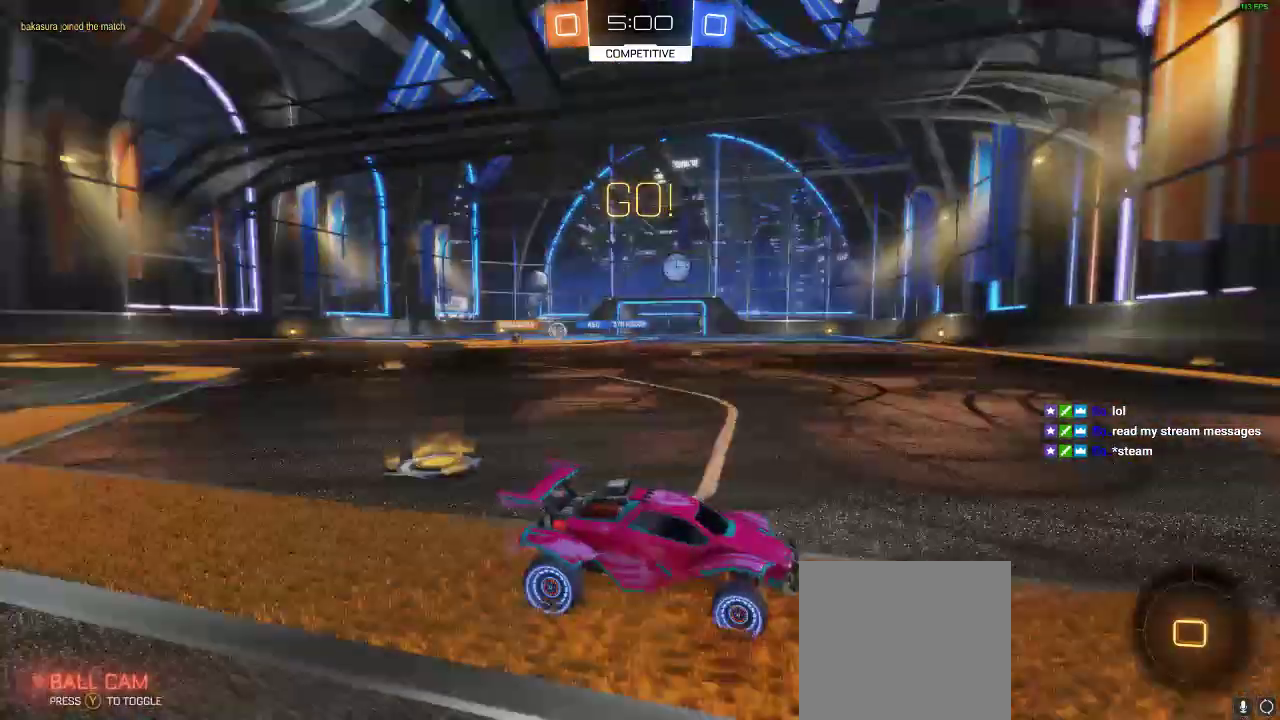
{"buttons": ["X", "R2"], "left_stick": "left", "right_stick": "center", "events": [[333, "left_stick", "left"], [400, "X", "down"]]}
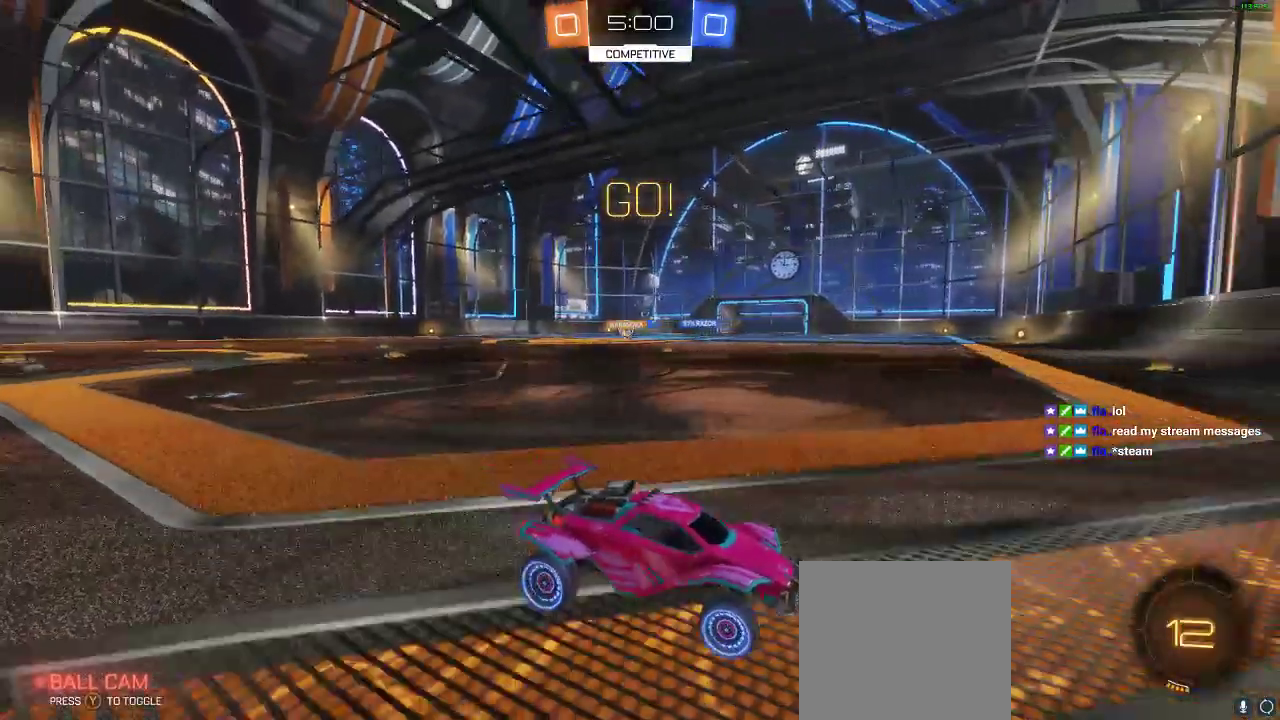
{"buttons": ["R2"], "left_stick": "left", "right_stick": "center", "events": [[67, "X", "up"]]}
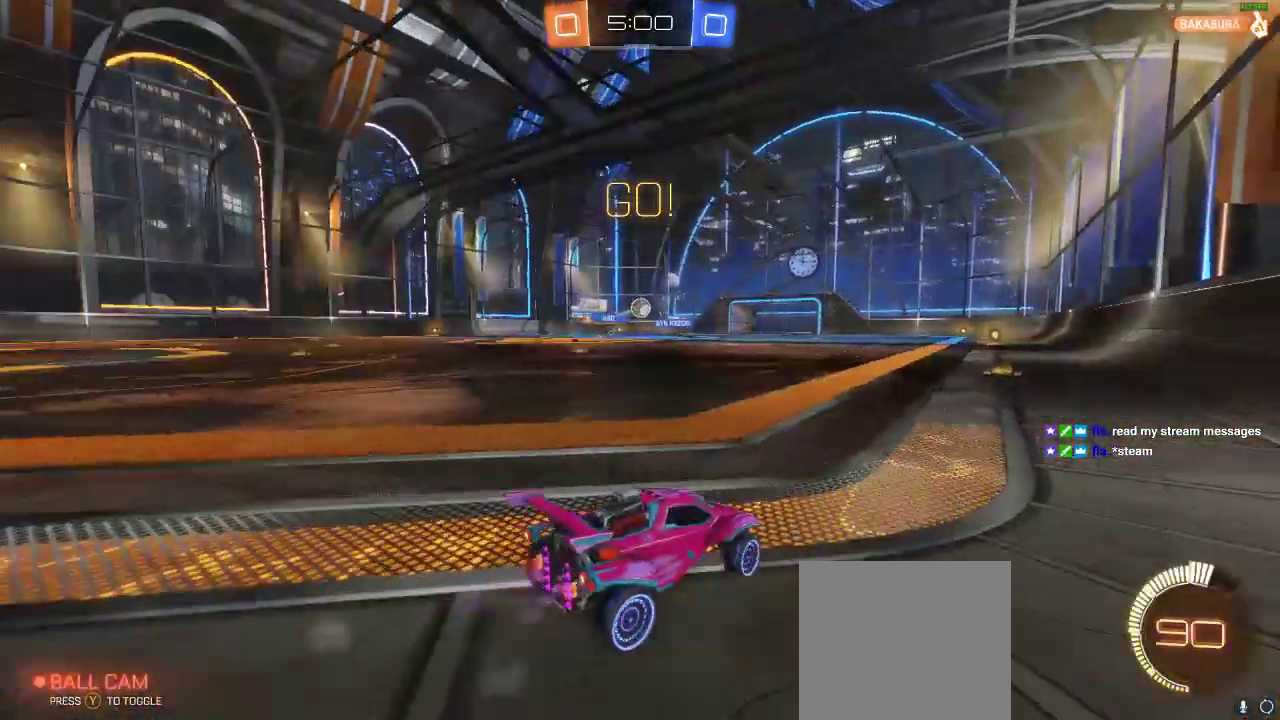
{"buttons": ["R1", "R2"], "left_stick": "center", "right_stick": "center", "events": [[100, "left_stick", "center"], [167, "left_stick", "right"], [367, "R1", "down"], [433, "left_stick", "center"]]}
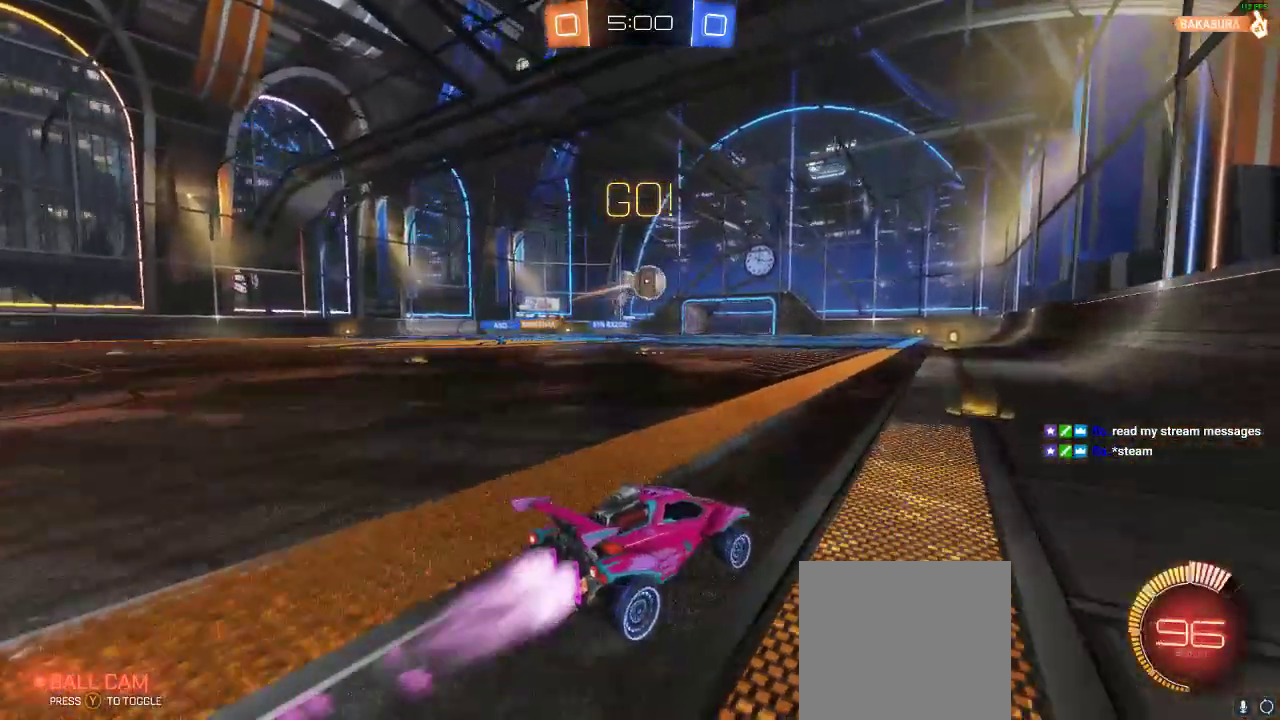
{"buttons": ["L1", "R2"], "left_stick": "down-left", "right_stick": "center", "events": [[150, "R1", "up"], [150, "left_stick", "right"], [267, "left_stick", "down-left"], [350, "A", "down"], [483, "A", "up"], [483, "L1", "down"]]}
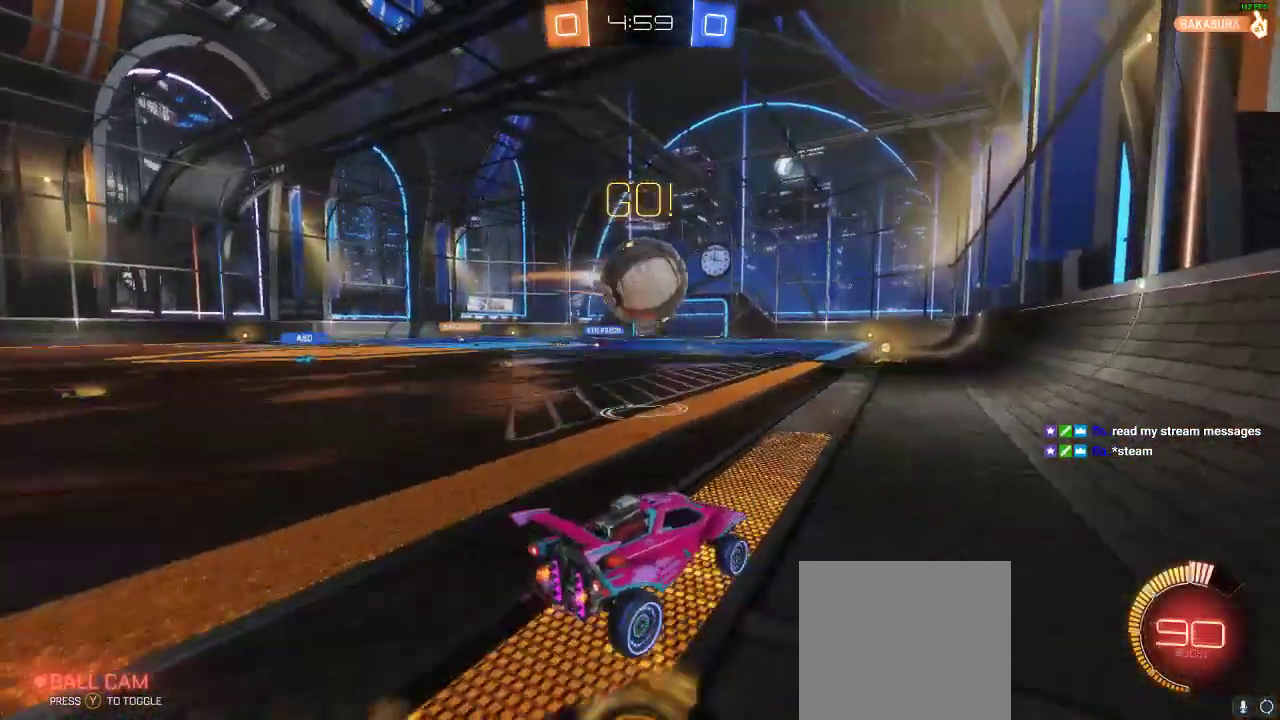
{"buttons": ["R1", "R2"], "left_stick": "up-right", "right_stick": "center", "events": [[100, "L1", "up"], [167, "left_stick", "center"], [417, "R1", "down"], [417, "left_stick", "up-right"]]}
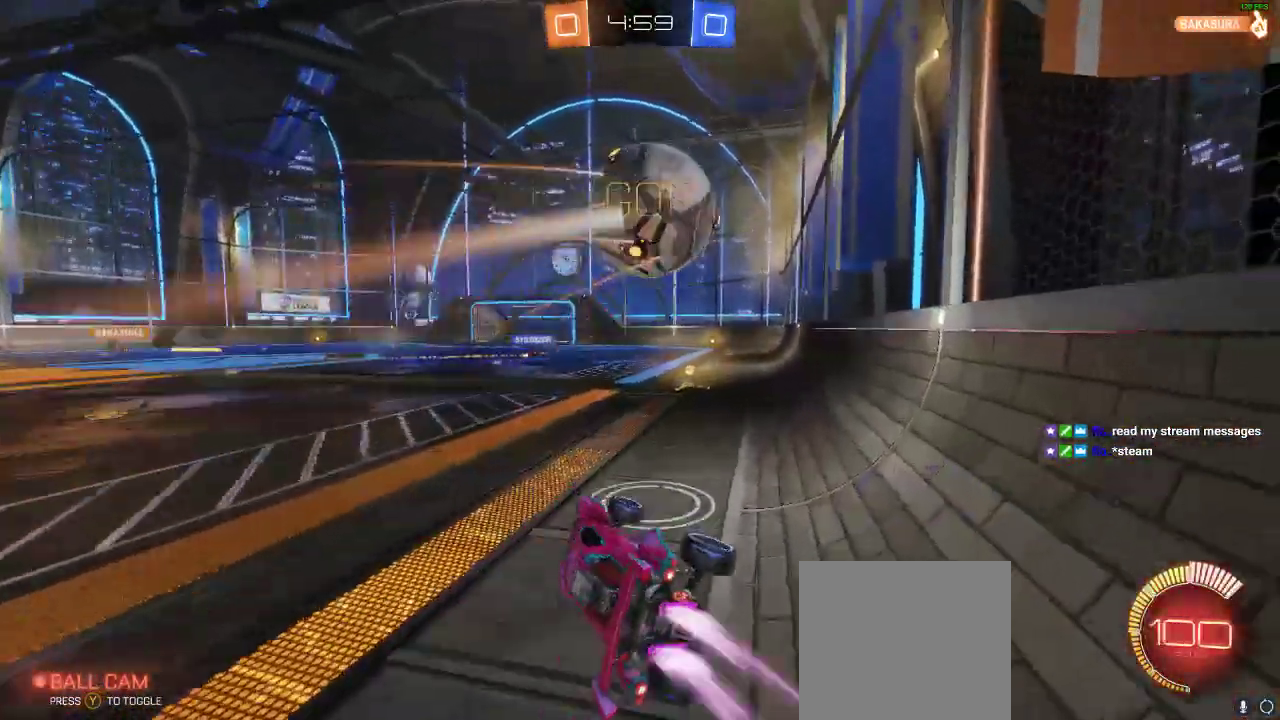
{"buttons": ["R1", "R2"], "left_stick": "center", "right_stick": "center", "events": [[333, "left_stick", "center"]]}
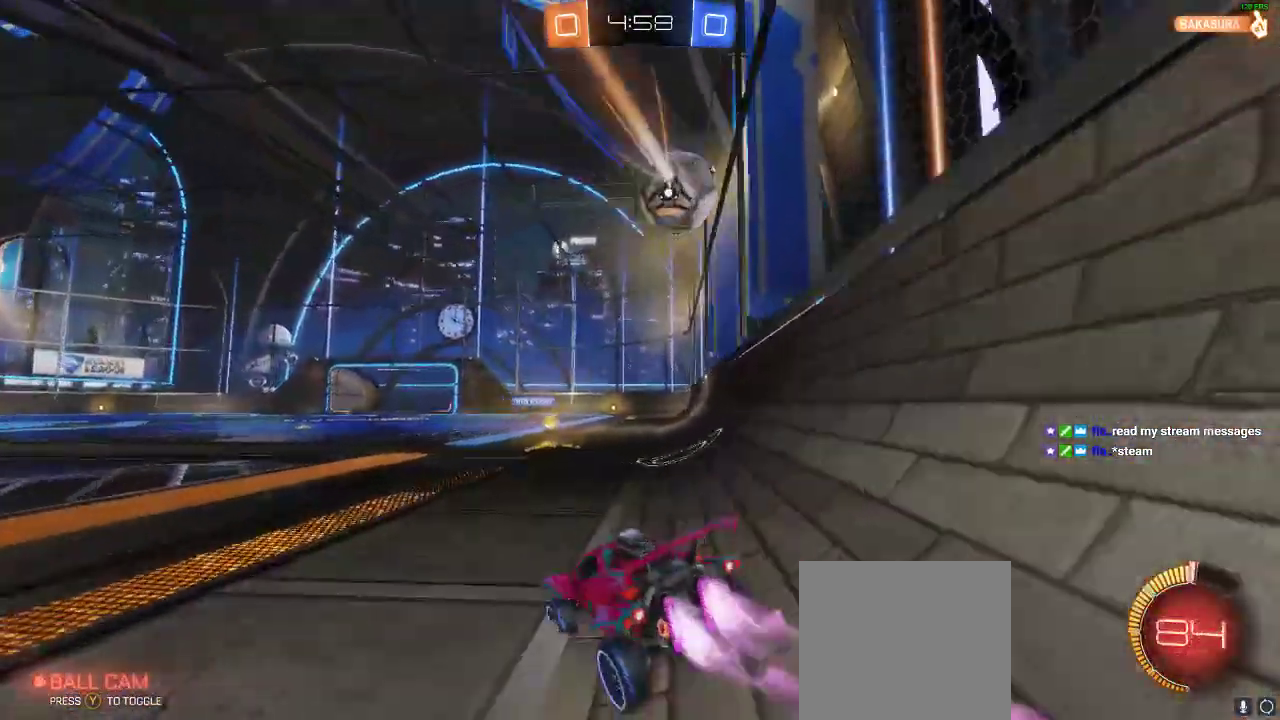
{"buttons": ["Y", "R1", "R2"], "left_stick": "center", "right_stick": "center", "events": [[167, "left_stick", "right"], [400, "left_stick", "center"], [450, "Y", "down"]]}
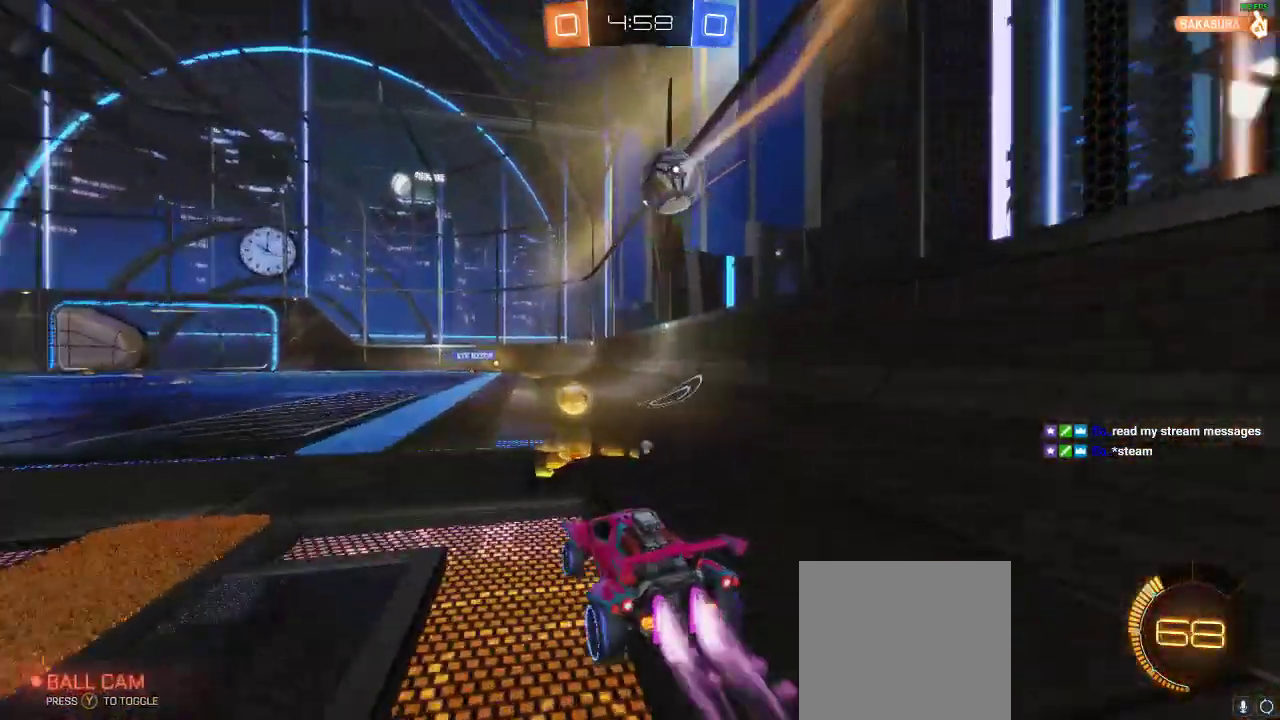
{"buttons": ["R1", "R2"], "left_stick": "center", "right_stick": "center", "events": [[83, "Y", "up"], [200, "left_stick", "right"], [283, "left_stick", "center"]]}
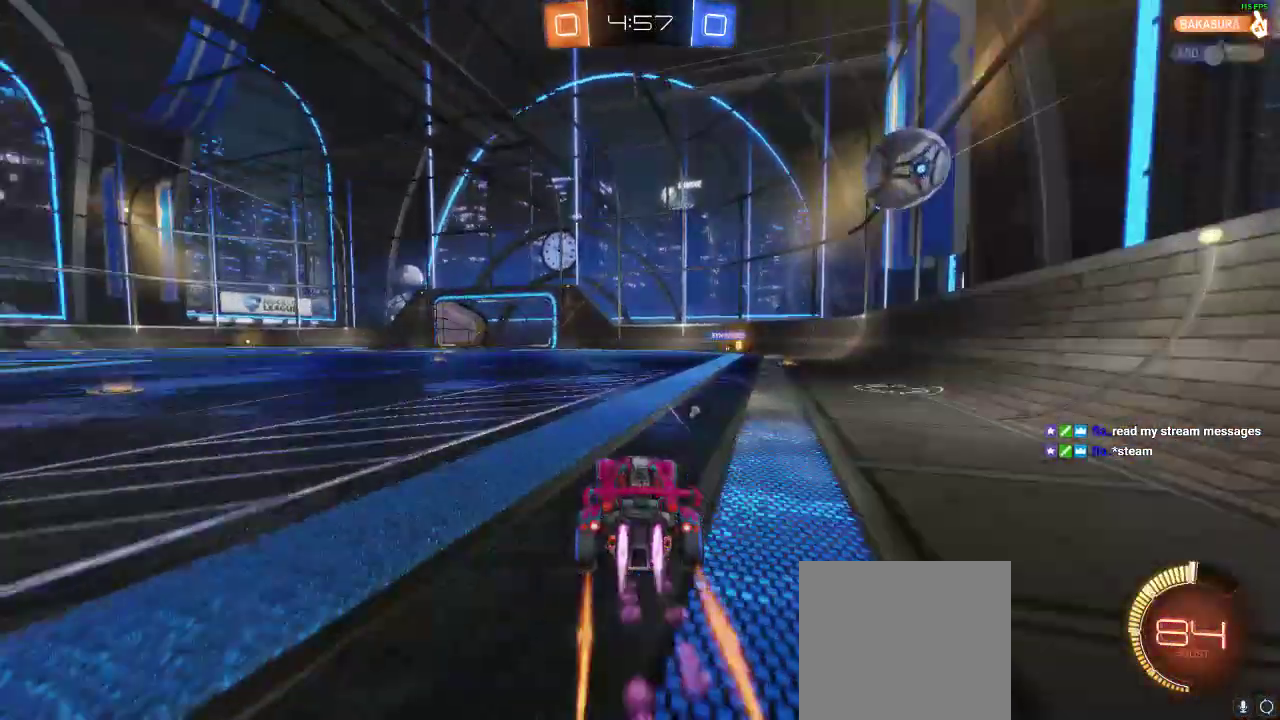
{"buttons": [], "left_stick": "center", "right_stick": "center", "events": [[117, "left_stick", "right"], [150, "R1", "up"], [267, "left_stick", "center"], [350, "R2", "up"]]}
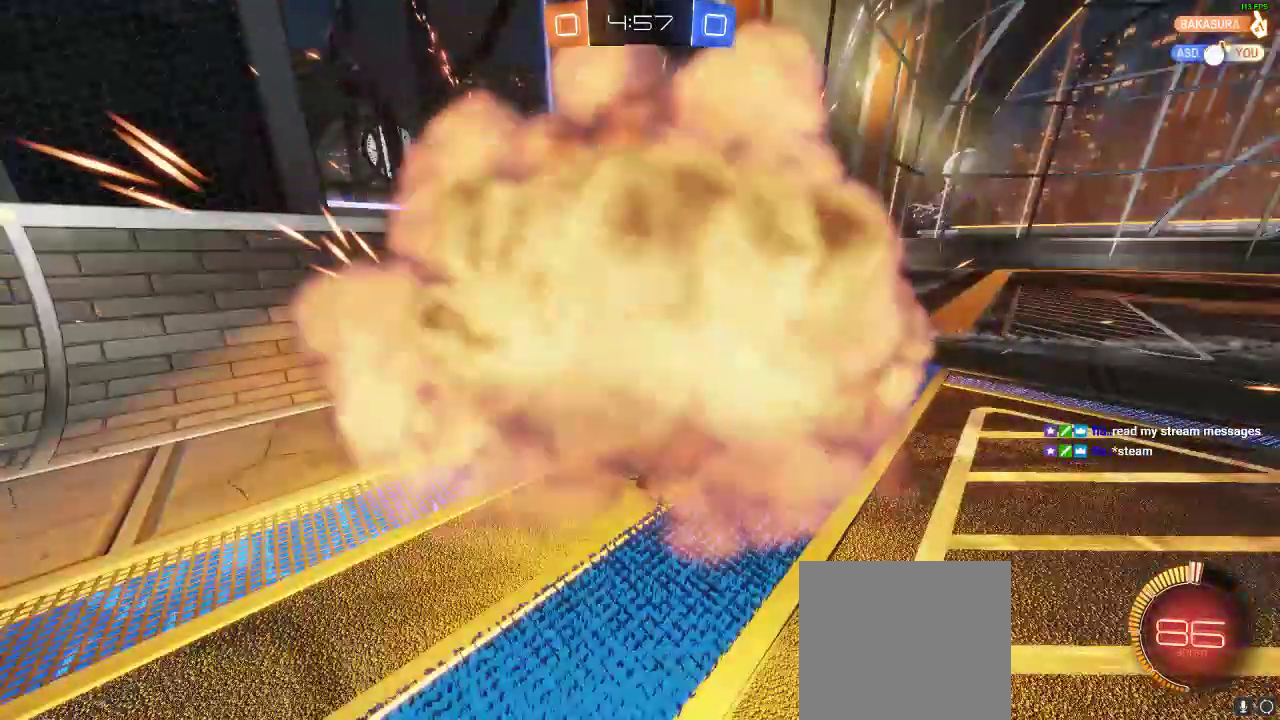
{"buttons": [], "left_stick": "center", "right_stick": "center", "events": [[217, "right_stick", "right"], [417, "right_stick", "center"]]}
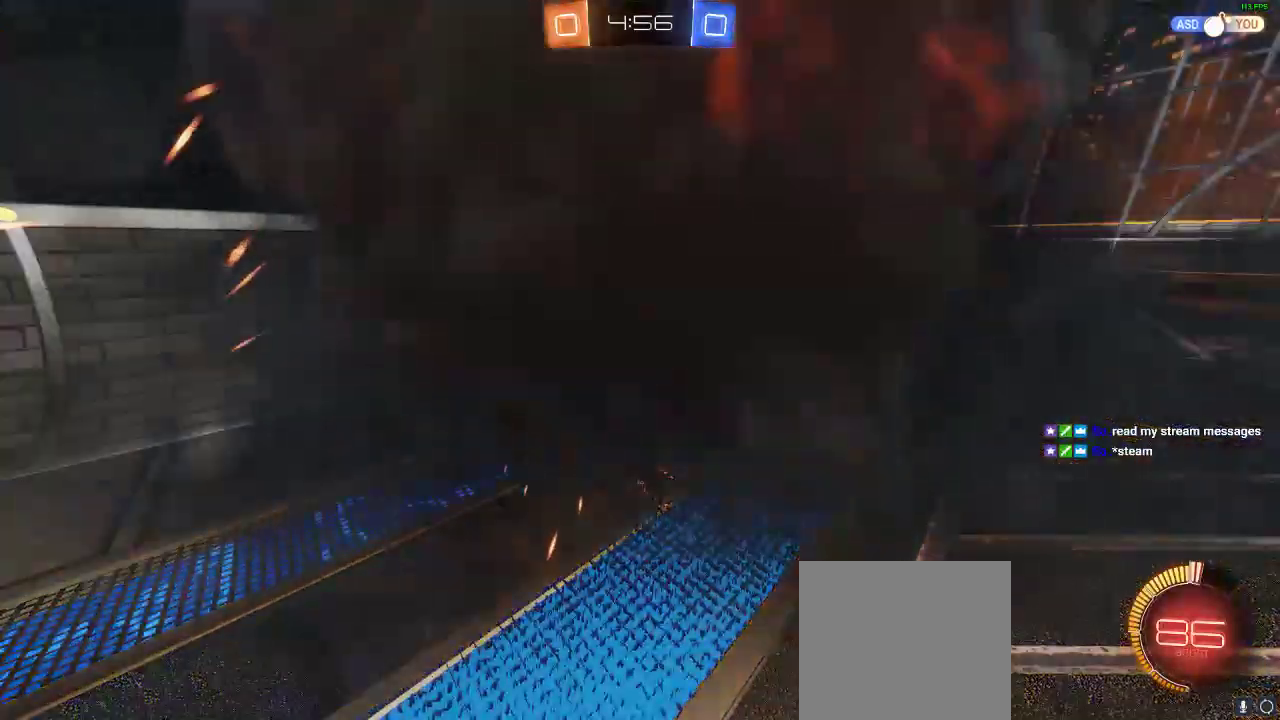
{"buttons": [], "left_stick": "center", "right_stick": "up", "events": [[183, "right_stick", "up"], [350, "right_stick", "center"], [450, "right_stick", "up"]]}